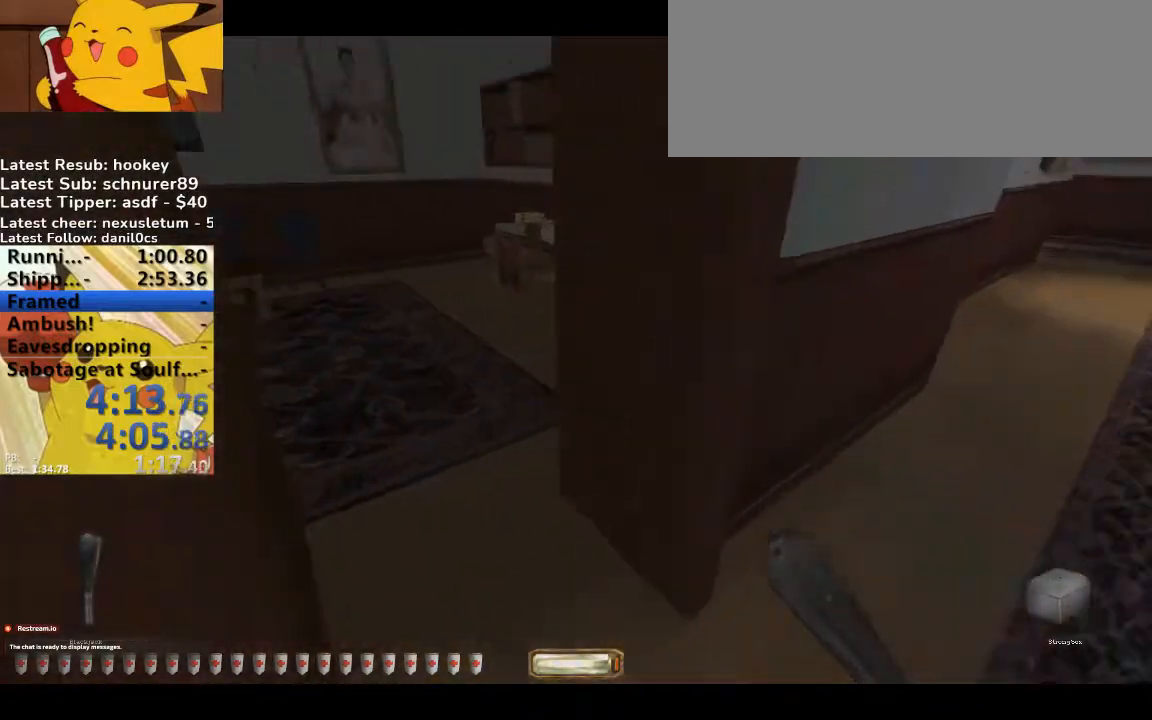
Gameplay with keyboard; each line is a JSON object with the keys held at the frame after it. "events" lists presses ("down") and releases ("up") of ".", "/", "0", "1", "2", "3", "4", "5", "6", "7", "8", "9", "a", "alt_l", "alt_r", "b", "backspace", "c", "caps_lock", "comma", "ctrl_l", "ctrl_r", "d", "down", "e", "equals", "escape", "f", "f1", "f10", "f11", "f12", "f2", "f3", "f4", "f5", "f6", "f7", "f8", "f9", "g", "h", "i", "j", "k", "l", "lbracket", "left", "m", "minus", "n", "o", "p", "q", "quote", "r", "rbracket", "return", "right", "s", "semicolon", "shift_l", "shift_r", "space", "super", "t", "tab", "tilde", "u", "up", "v", "w", "x", "y" and "z" between this image and that frame as [ms after this image, input, new state], when the widget could be followed in between. No other keys are recorded. Mouse input is not recorded.
{"keys": ["d", "w"], "events": [[300, "r", "down"], [333, "r", "up"], [433, "d", "down"]]}
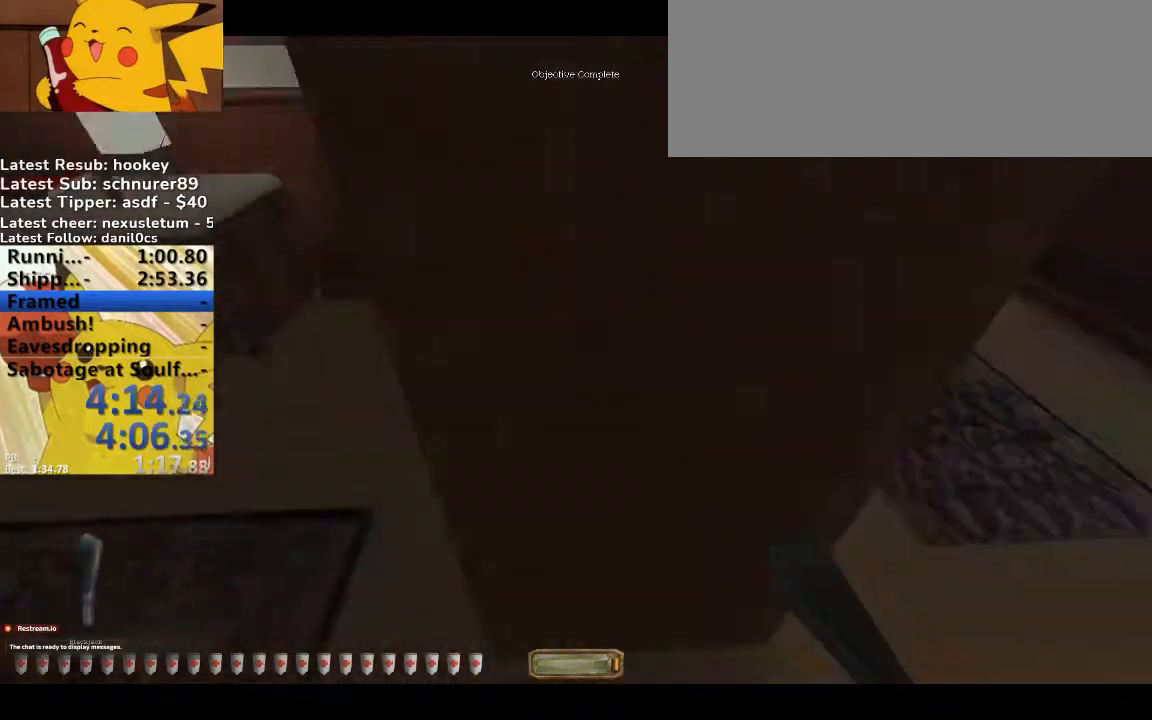
{"keys": ["d", "w"], "events": []}
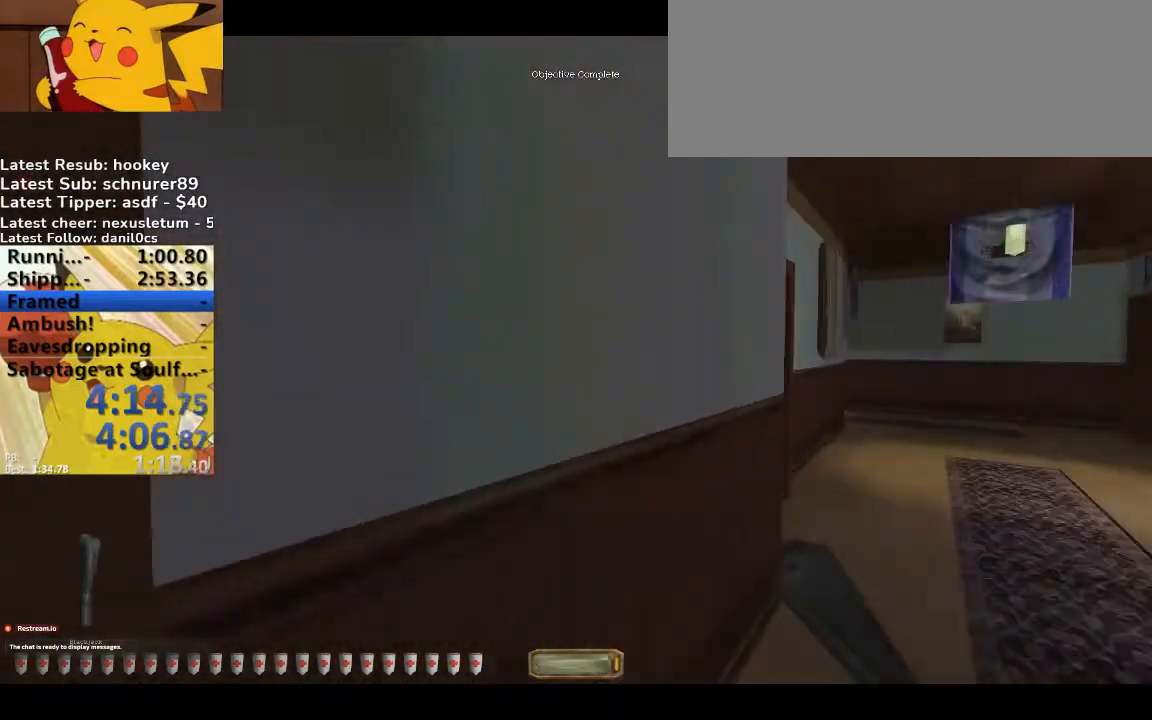
{"keys": ["d", "w"], "events": []}
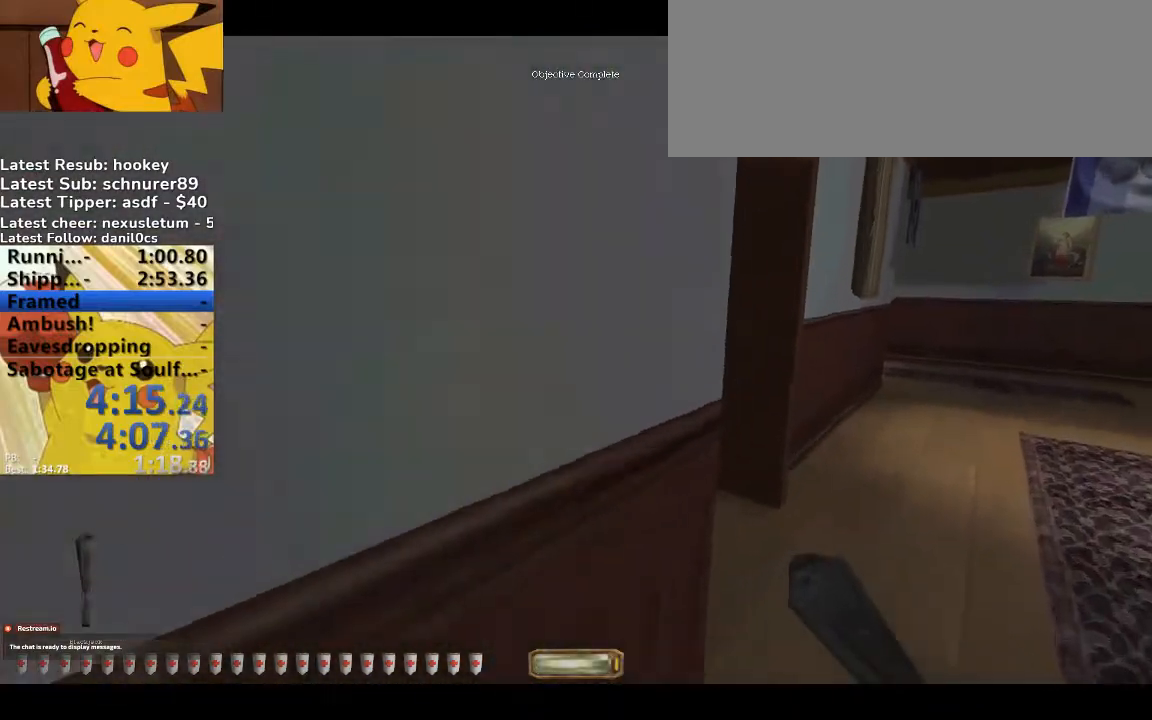
{"keys": ["d", "w"]}
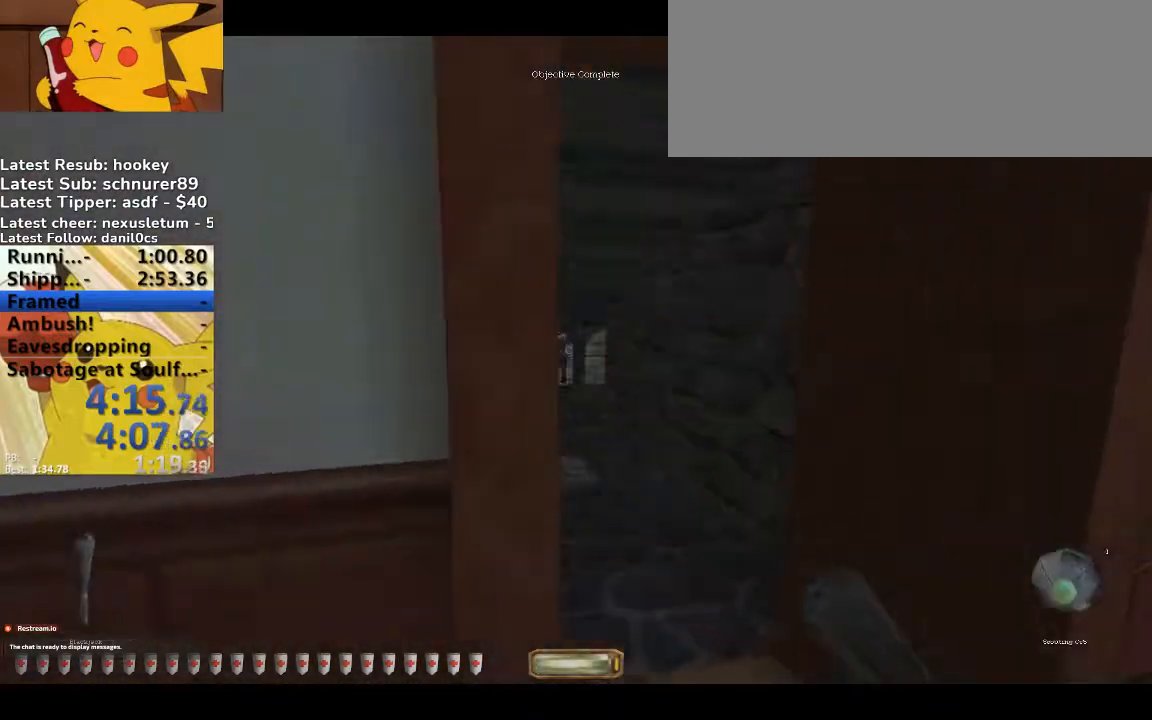
{"keys": ["d", "g", "w"], "events": [[167, "g", "down"], [300, "g", "up"], [433, "g", "down"]]}
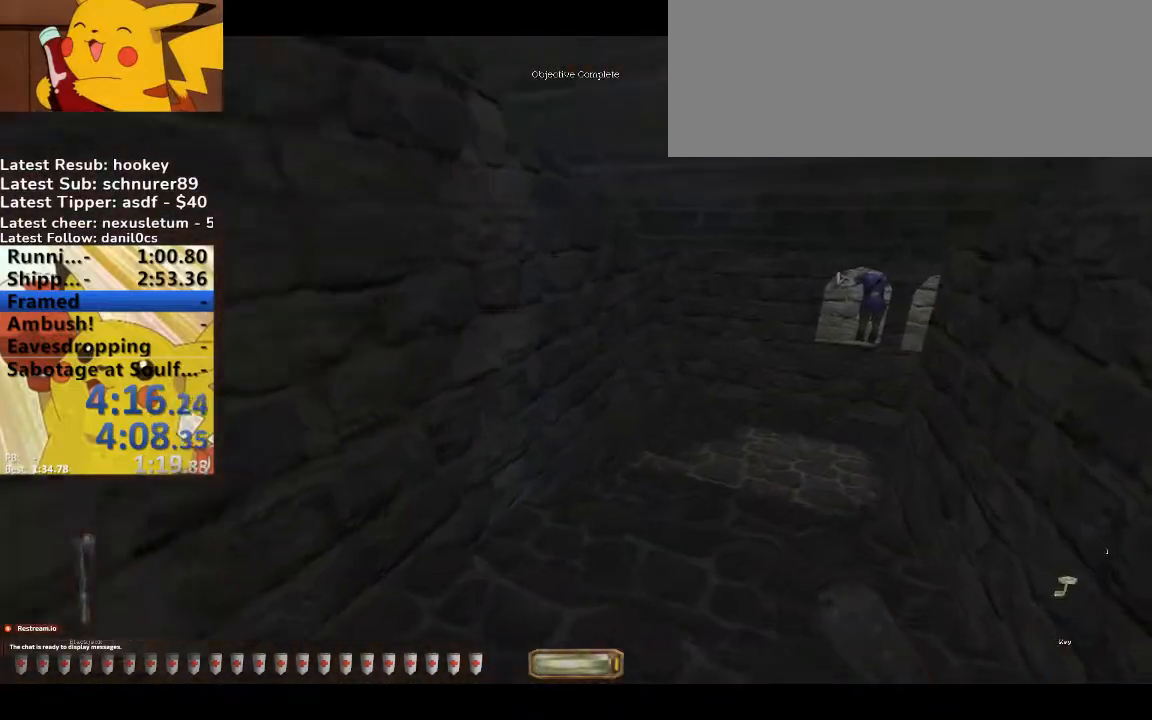
{"keys": ["d", "f", "w"], "events": [[67, "g", "up"], [467, "f", "down"]]}
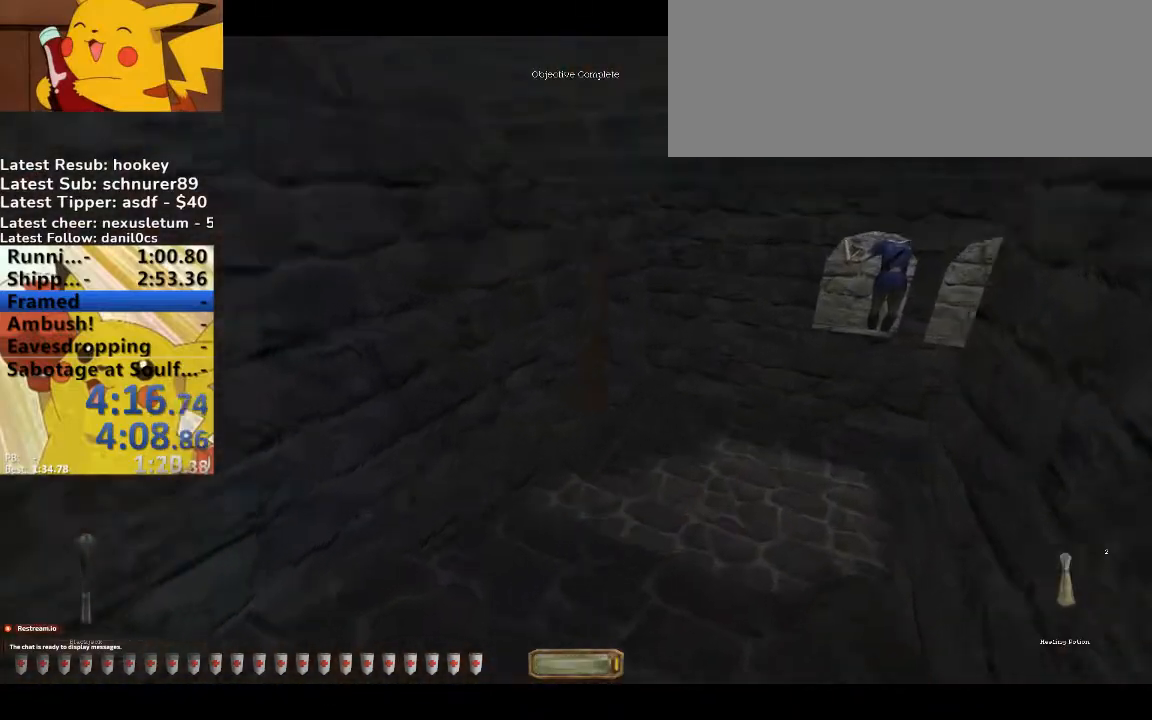
{"keys": ["d", "r", "w"], "events": [[33, "f", "up"], [233, "r", "down"], [333, "r", "up"], [433, "r", "down"]]}
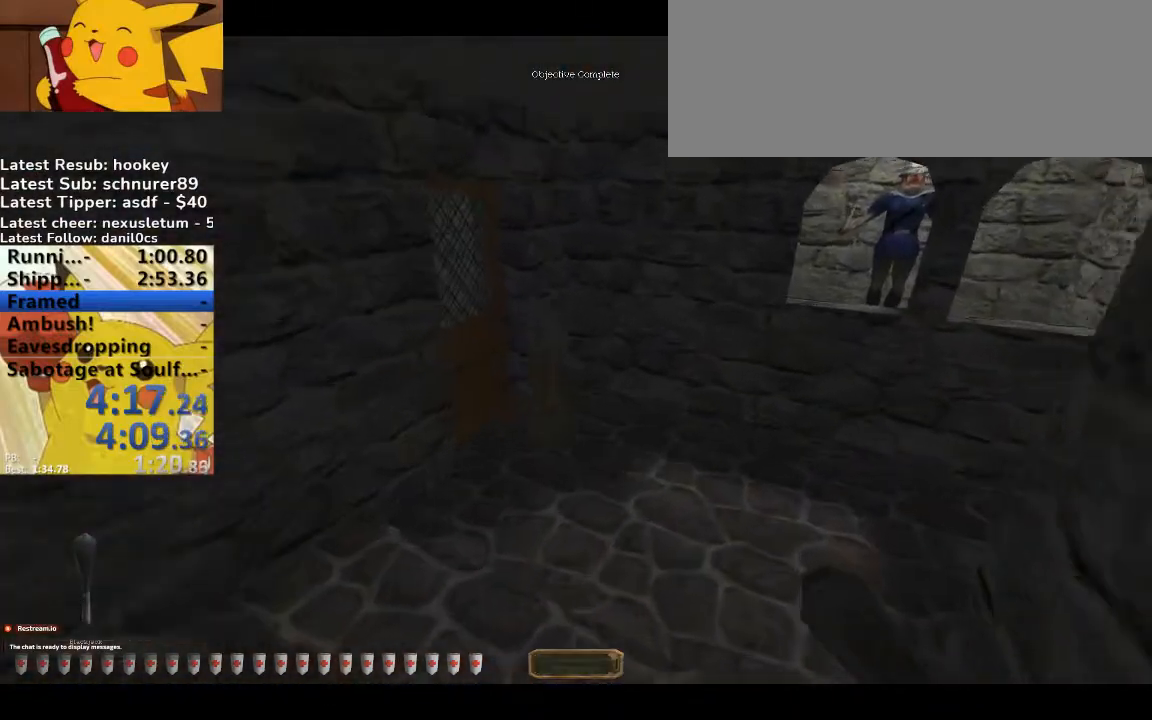
{"keys": ["d", "w"], "events": [[33, "r", "up"]]}
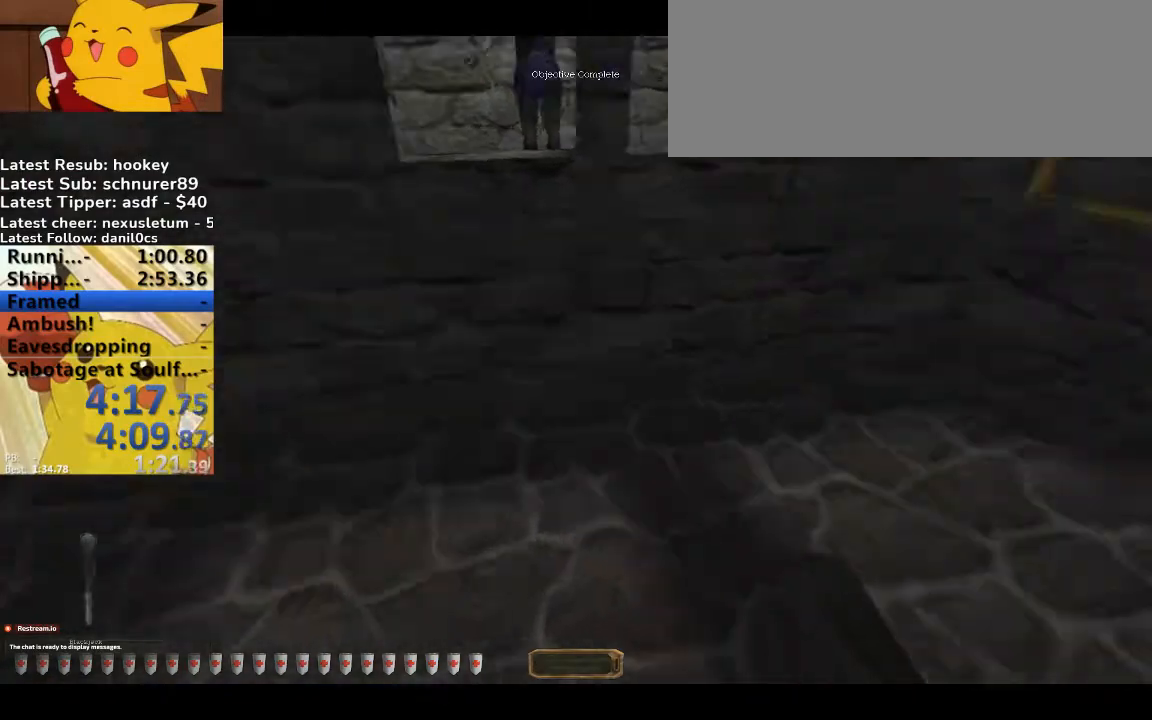
{"keys": ["d", "w"], "events": [[233, "g", "down"], [367, "g", "up"]]}
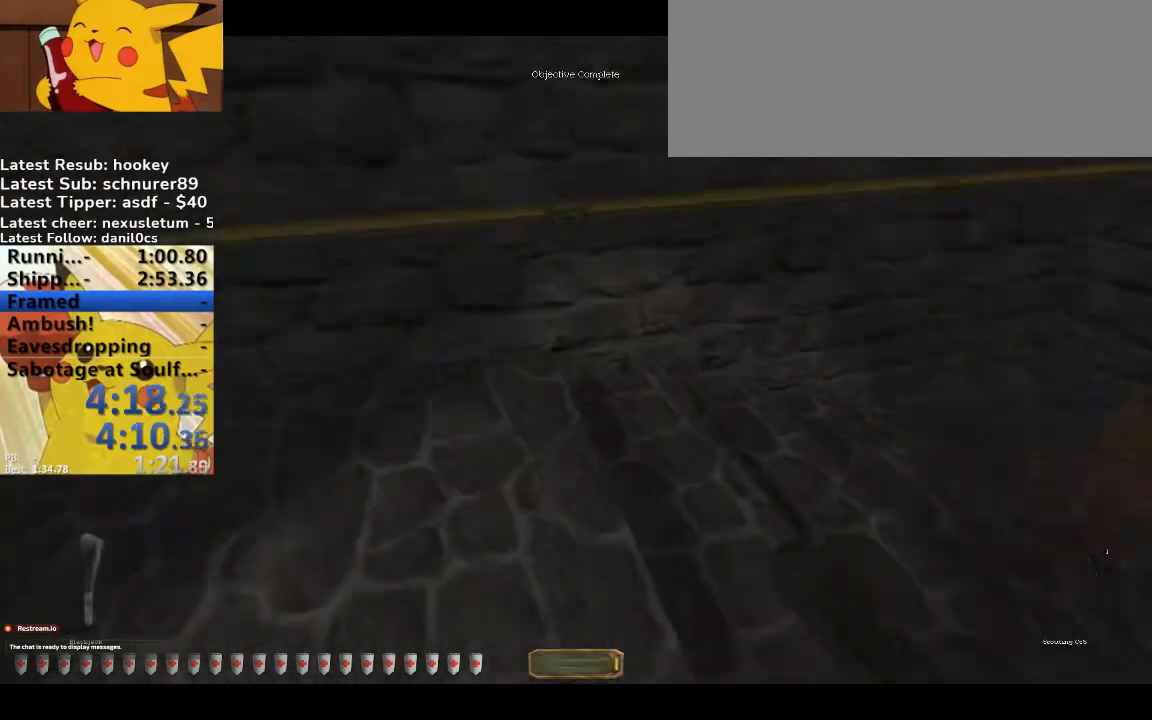
{"keys": ["d", "w"], "events": []}
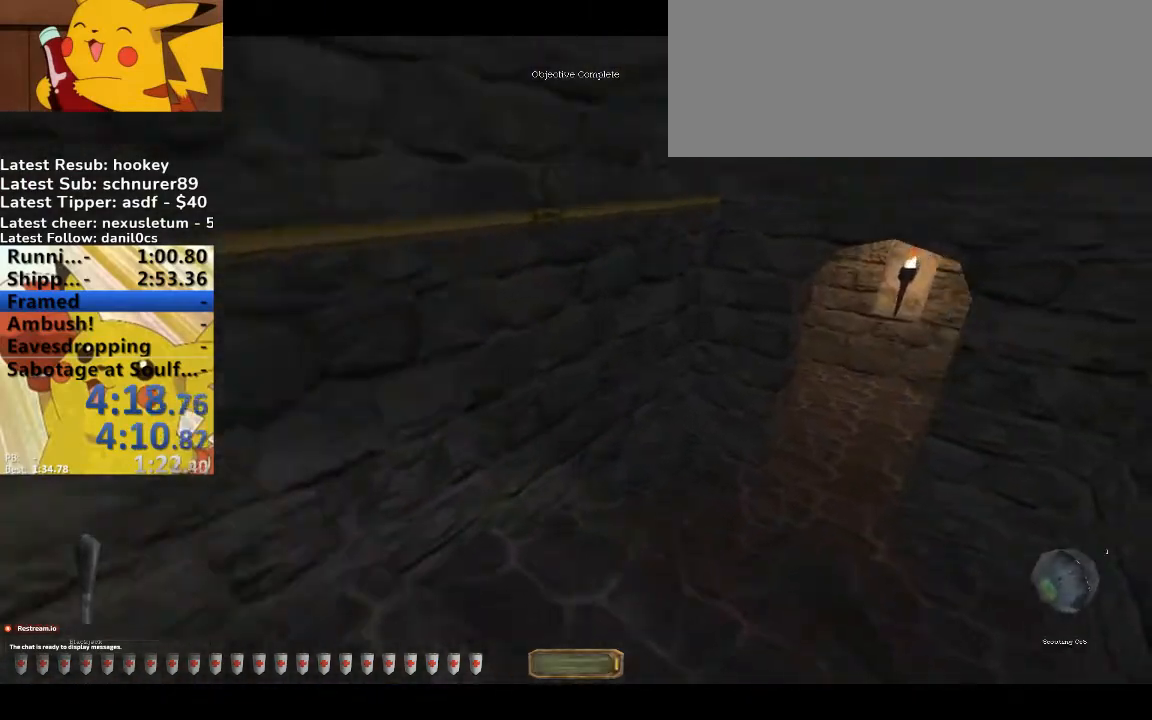
{"keys": ["d", "w"], "events": [[67, "b", "down"], [200, "b", "up"]]}
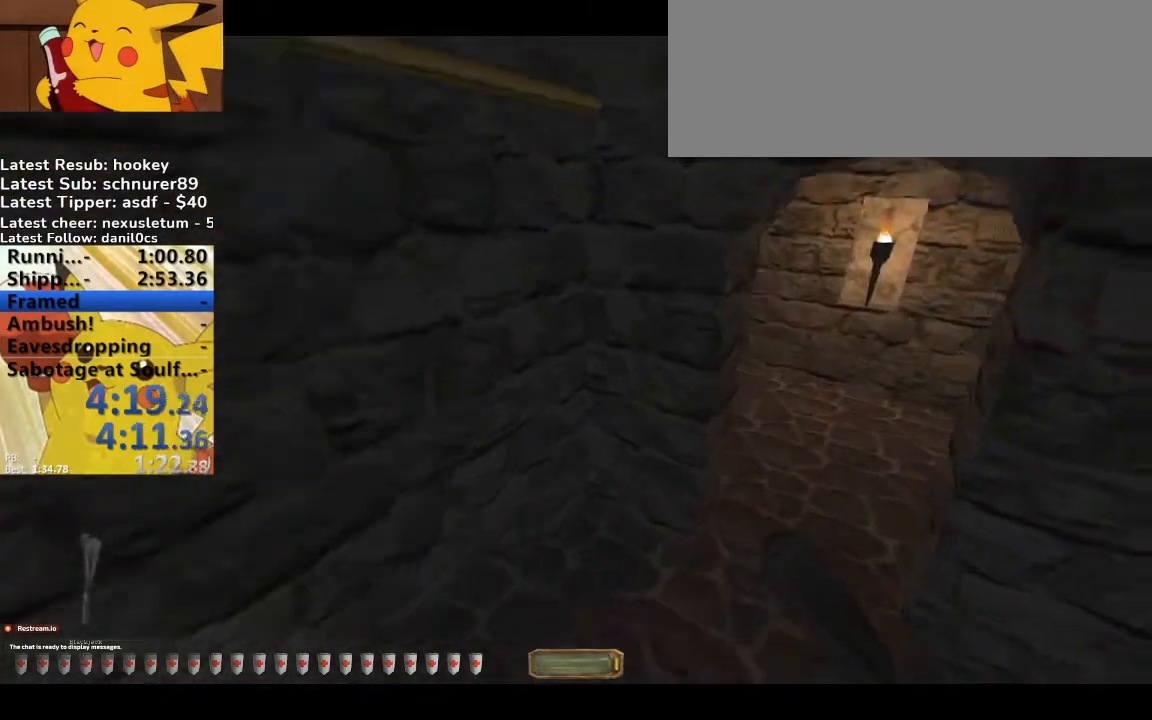
{"keys": ["d", "w"], "events": []}
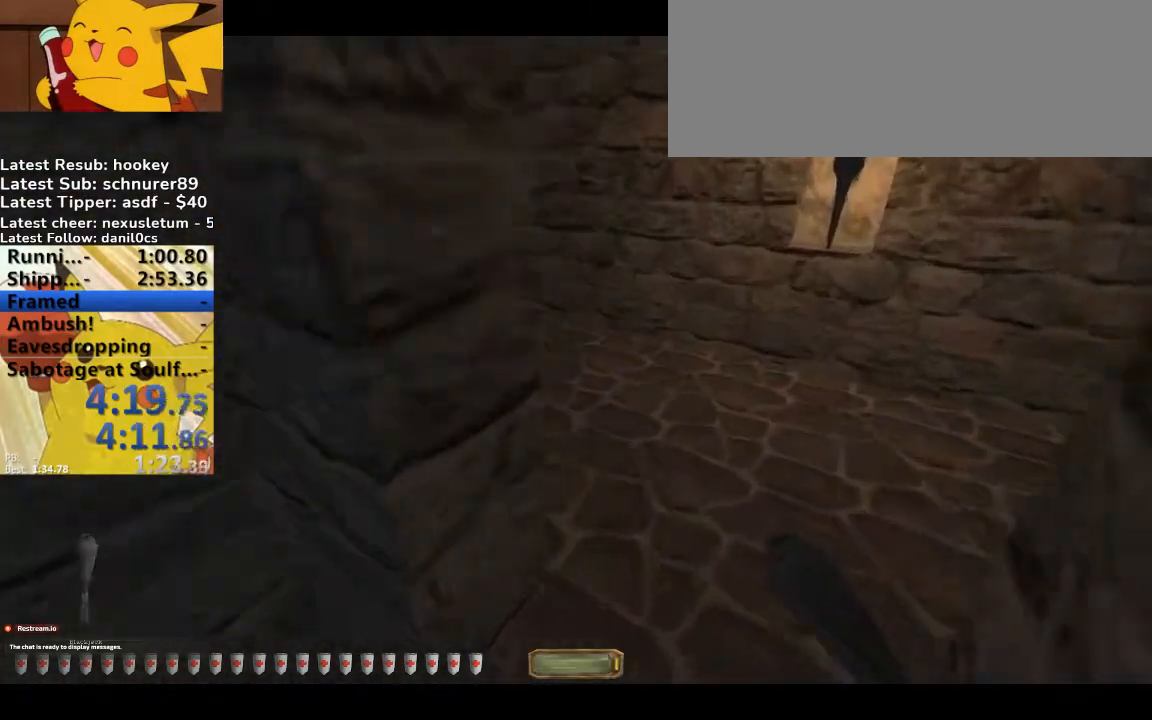
{"keys": ["v", "w"]}
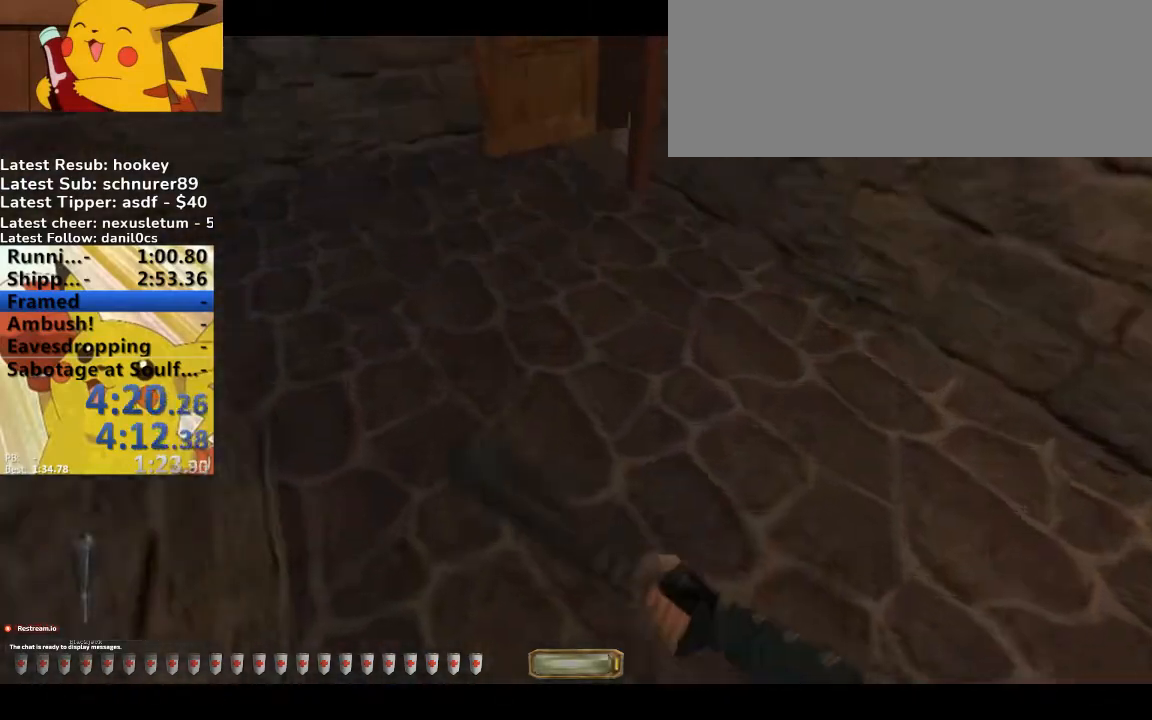
{"keys": ["a", "w"]}
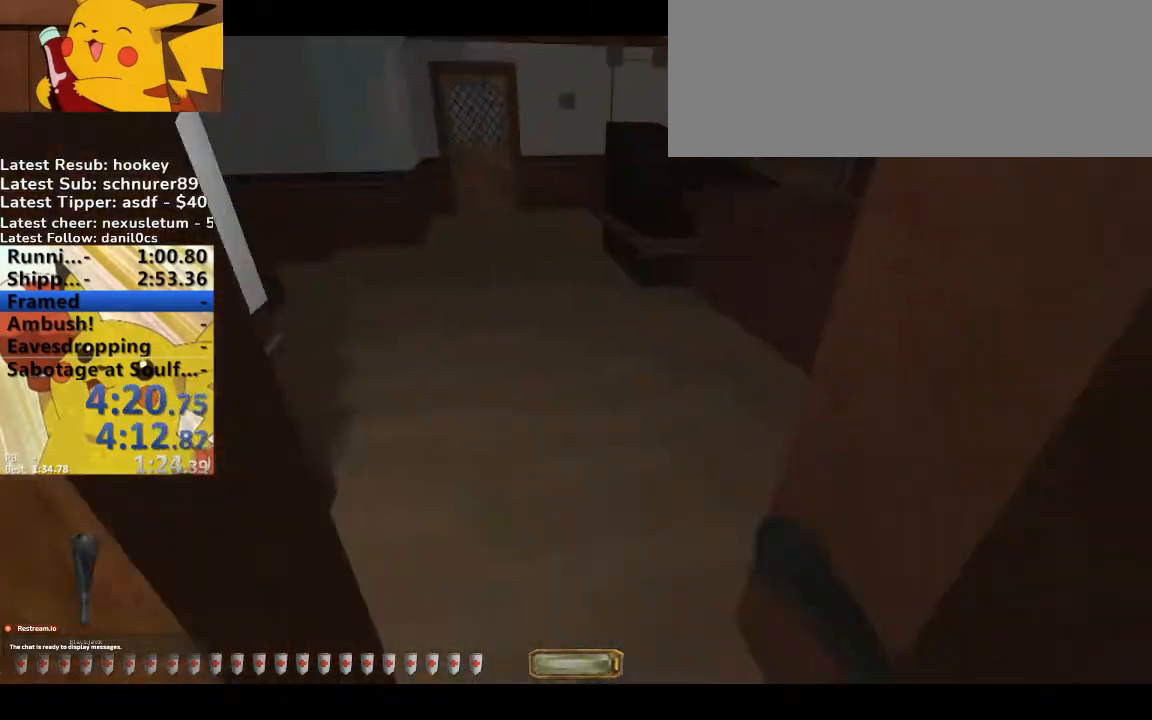
{"keys": ["q", "space", "v", "w"], "events": [[67, "a", "up"], [133, "v", "down"], [500, "q", "down"], [500, "space", "down"]]}
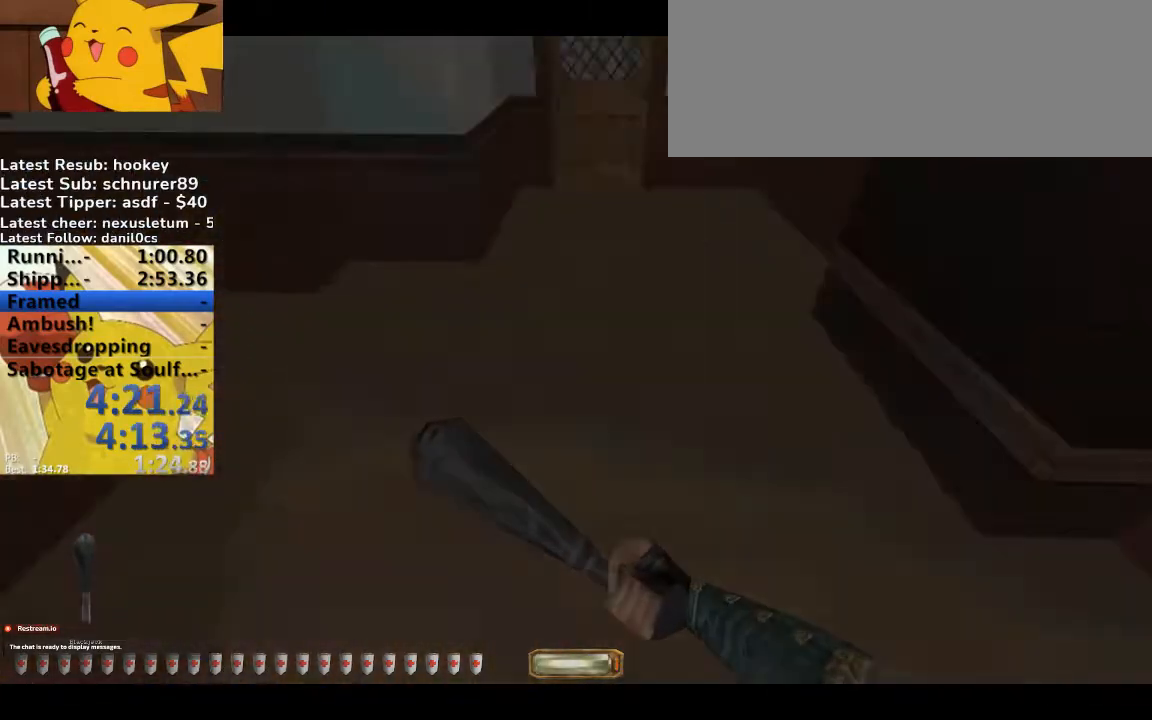
{"keys": [], "events": [[133, "q", "up"], [133, "space", "up"], [133, "v", "up"], [200, "a", "down"], [500, "a", "up"], [500, "w", "up"]]}
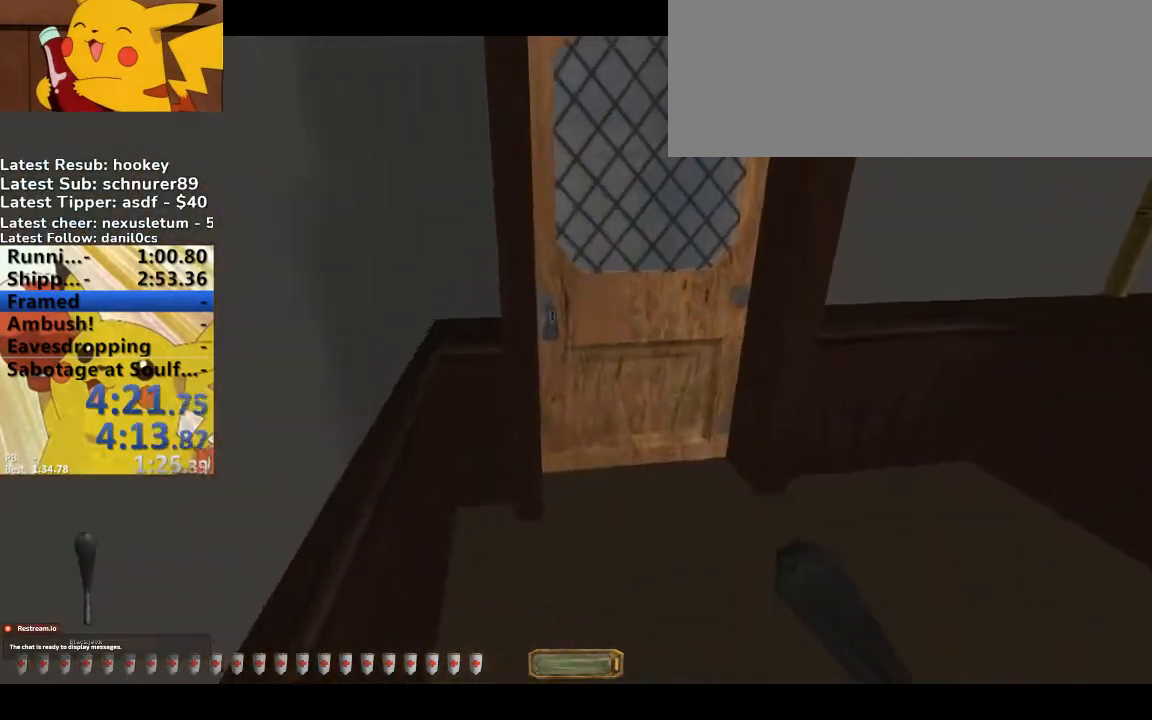
{"keys": []}
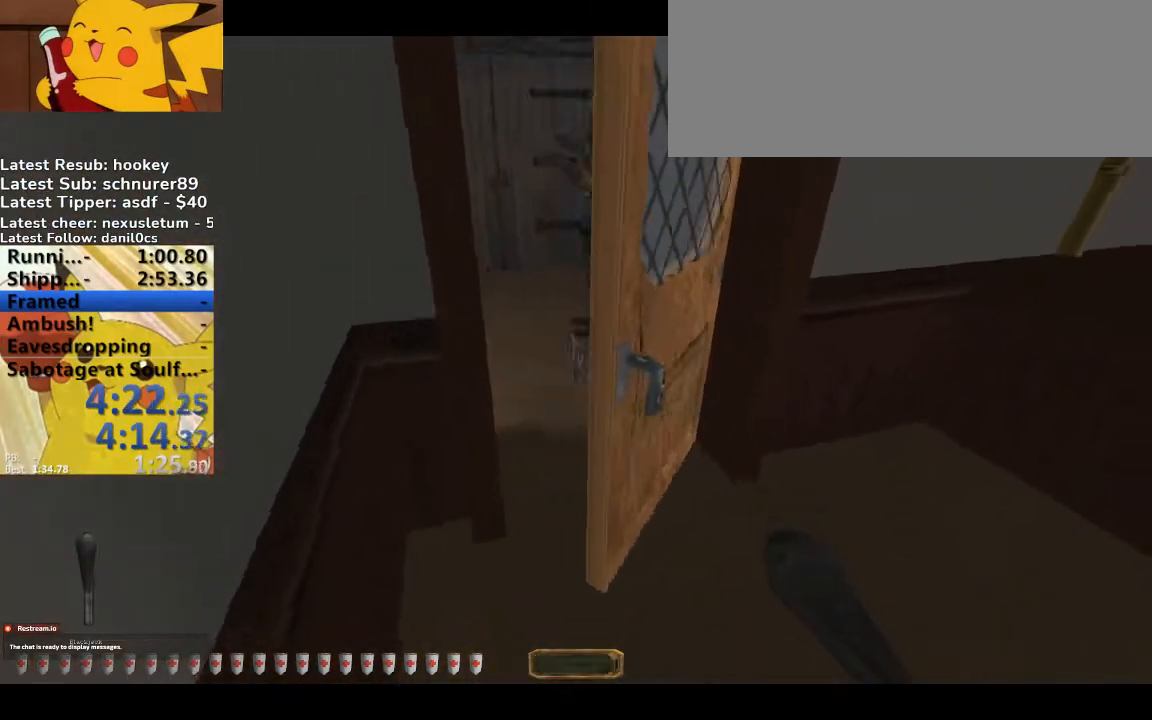
{"keys": ["a", "w"], "events": [[67, "a", "down"], [67, "w", "down"]]}
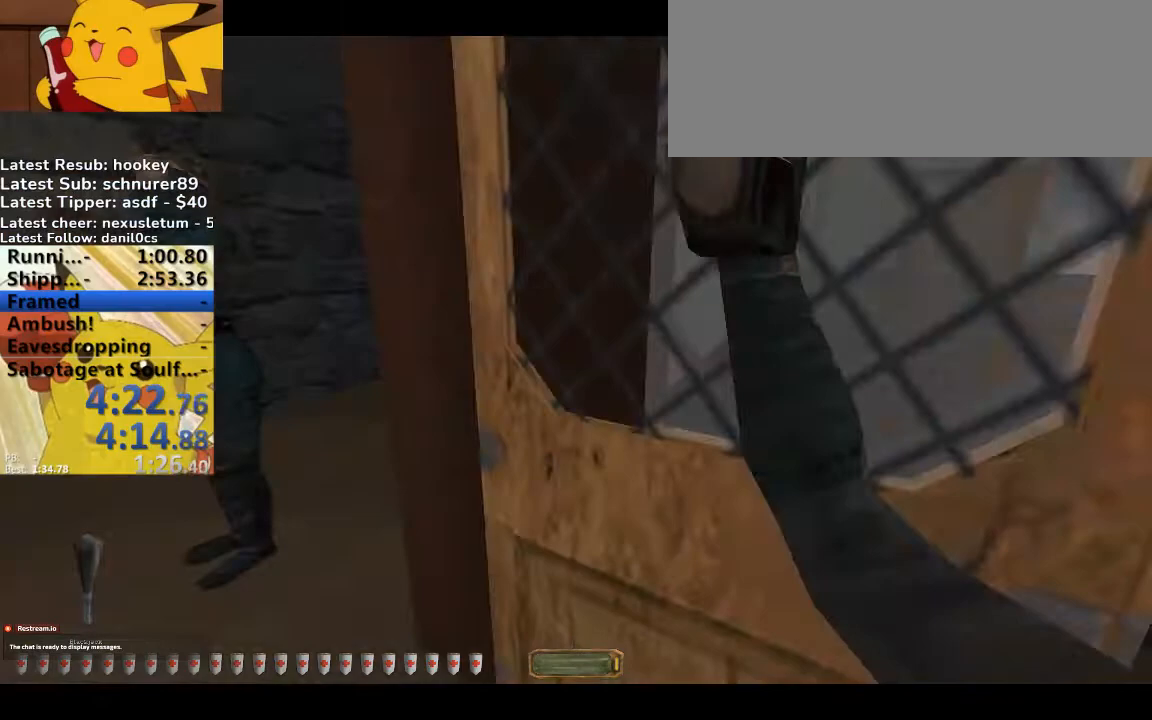
{"keys": ["a", "w"], "events": []}
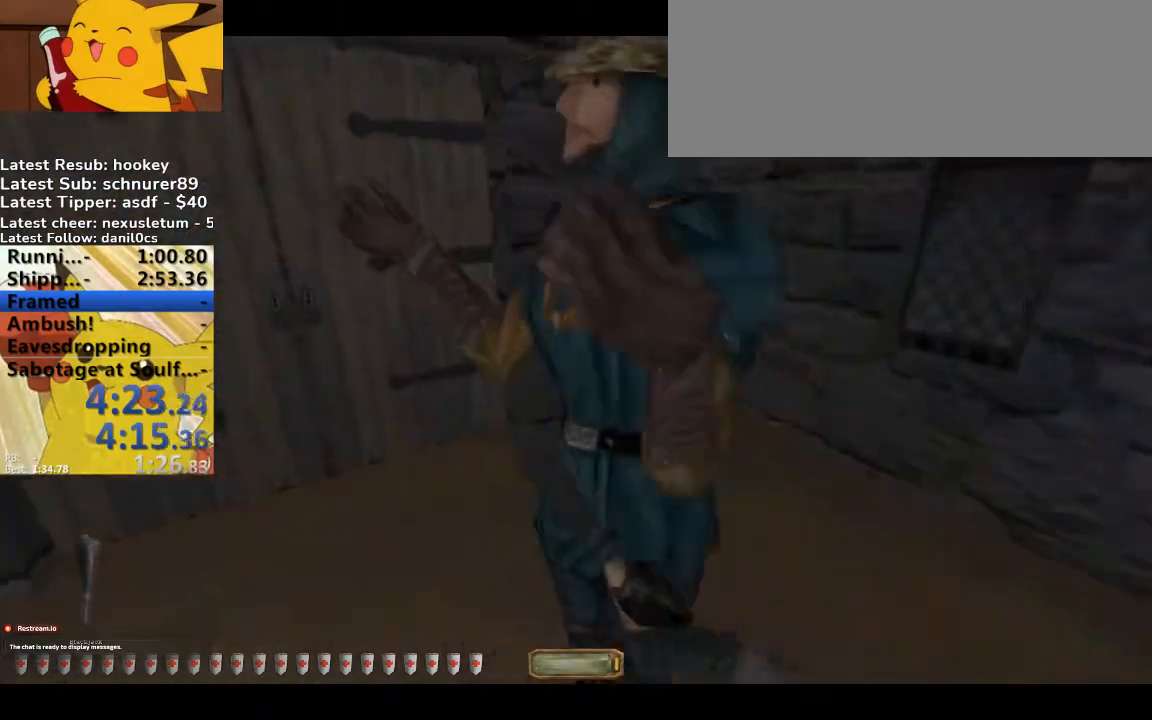
{"keys": ["a", "w"], "events": []}